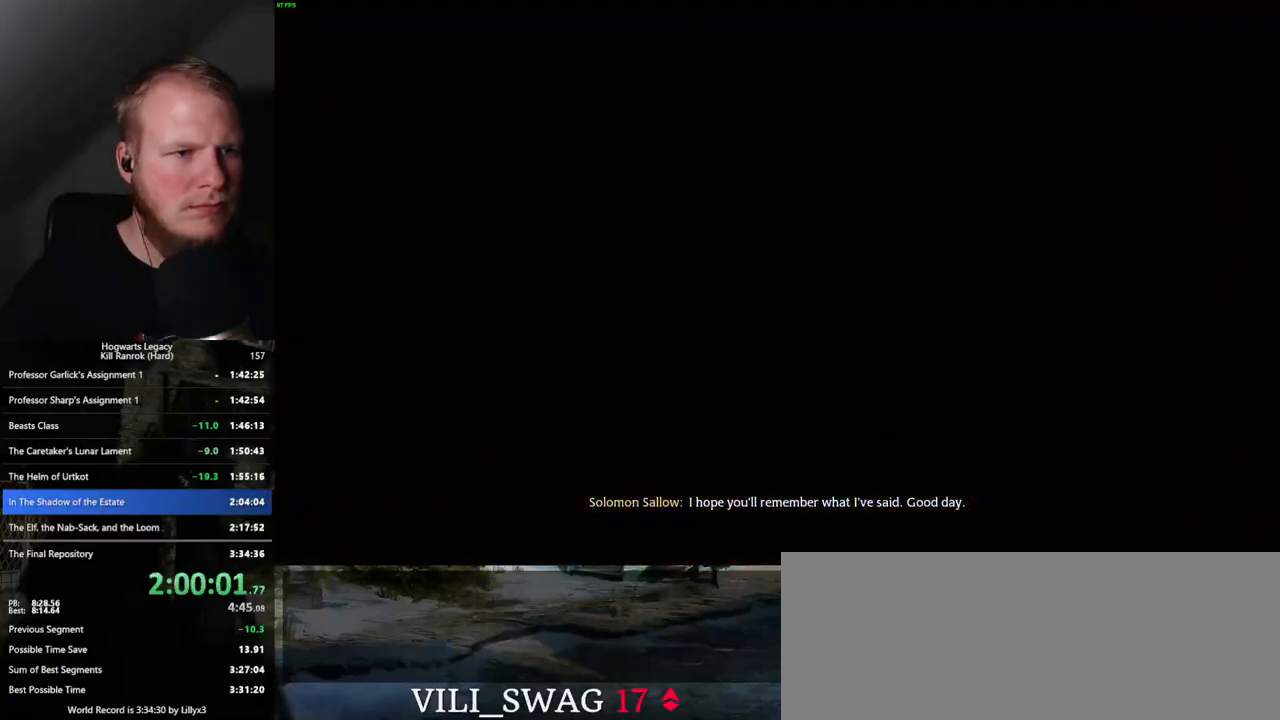
Gameplay with keyboard and mouse; each line is a JSON object with the keys and mouse buttons held at the frame after it. "events" lists presses ("down") and releases ("up") of ".", "/", "0", "1", "2", "3", "4", "5", "6", "7", "8", "9", "a", "alt_l", "alt_r", "b", "backslash", "backspace", "c", "caps_lock", "comma", "ctrl_l", "ctrl_r", "d", "e", "equals", "escape", "f", "f1", "f10", "f11", "f12", "f2", "f3", "f4", "f5", "f6", "f7", "f8", "f9", "g", "h", "i", "j", "k", "l", "lbracket", "m", "minus", "n", "o", "p", "q", "quote", "r", "rbracket", "return", "s", "semicolon", "shift_l", "shift_r", "space", "super", "t", "tab", "tilde", "u", "v", "w", "x", "y", "z", "mouse_left", "mouse_wheel", "mouse_right", "mouse_mb4" and "mouse_mb5" between this image and that frame as [ms after this image, input, new state], when the widget could be followed in between. "mouse_left", "mouse_wheel", "mouse_right", "mouse_mb4", "mouse_mb5" = the "left", "wheel", "right", "mb4", "mb5" buttons of the "mouse" list. No other keys are recorded. "wheel" means that the mouse wheel is clicked or scrolled. Mouse movement is not recorded.
{"keys": [], "mouse": [], "events": [[67, "f", "up"], [183, "mouse_wheel", "down"], [250, "q", "down"], [250, "space", "down"], [283, "mouse_wheel", "up"], [350, "q", "up"], [350, "space", "up"], [417, "q", "down"], [450, "space", "down"], [500, "q", "up"], [500, "space", "up"]]}
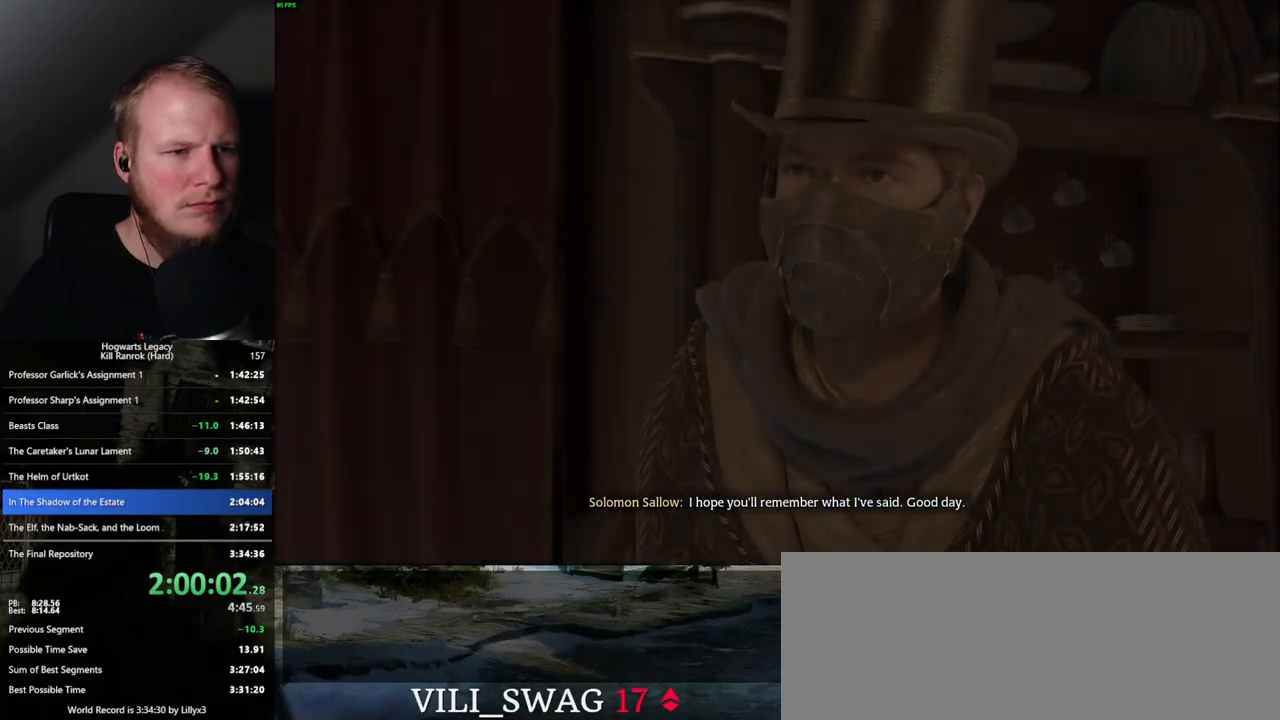
{"keys": [], "mouse": []}
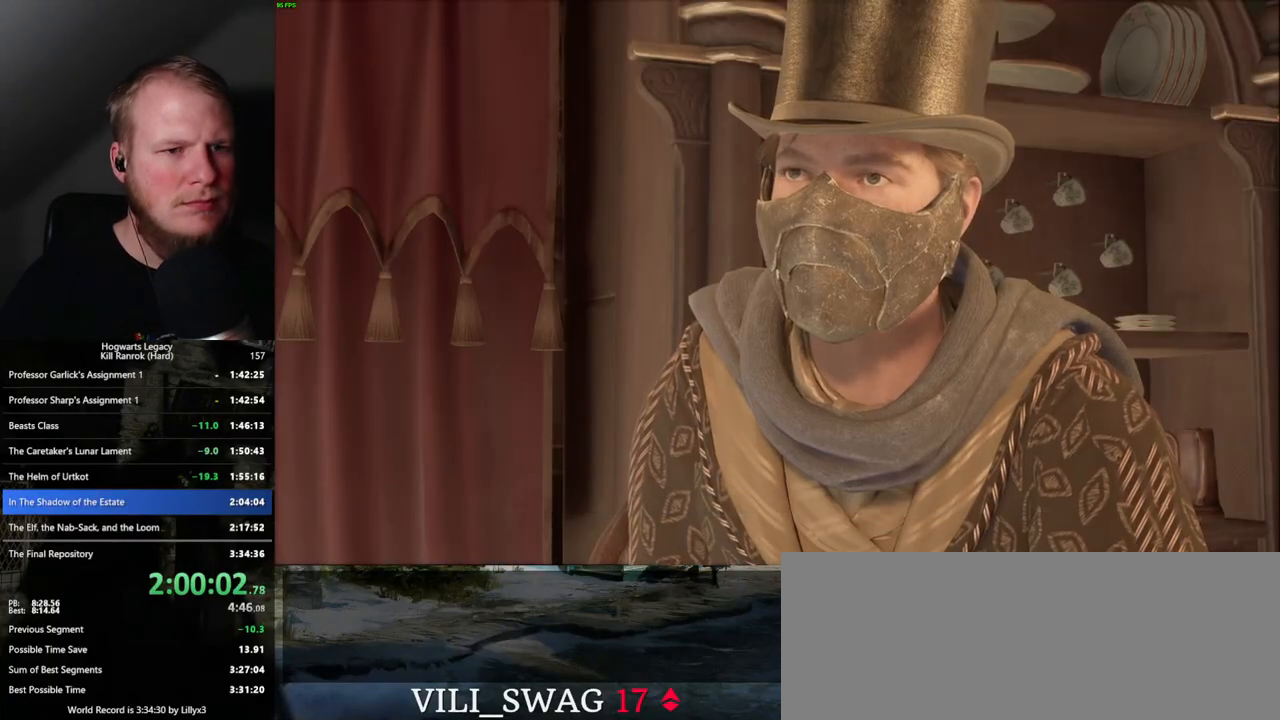
{"keys": ["space"], "mouse": []}
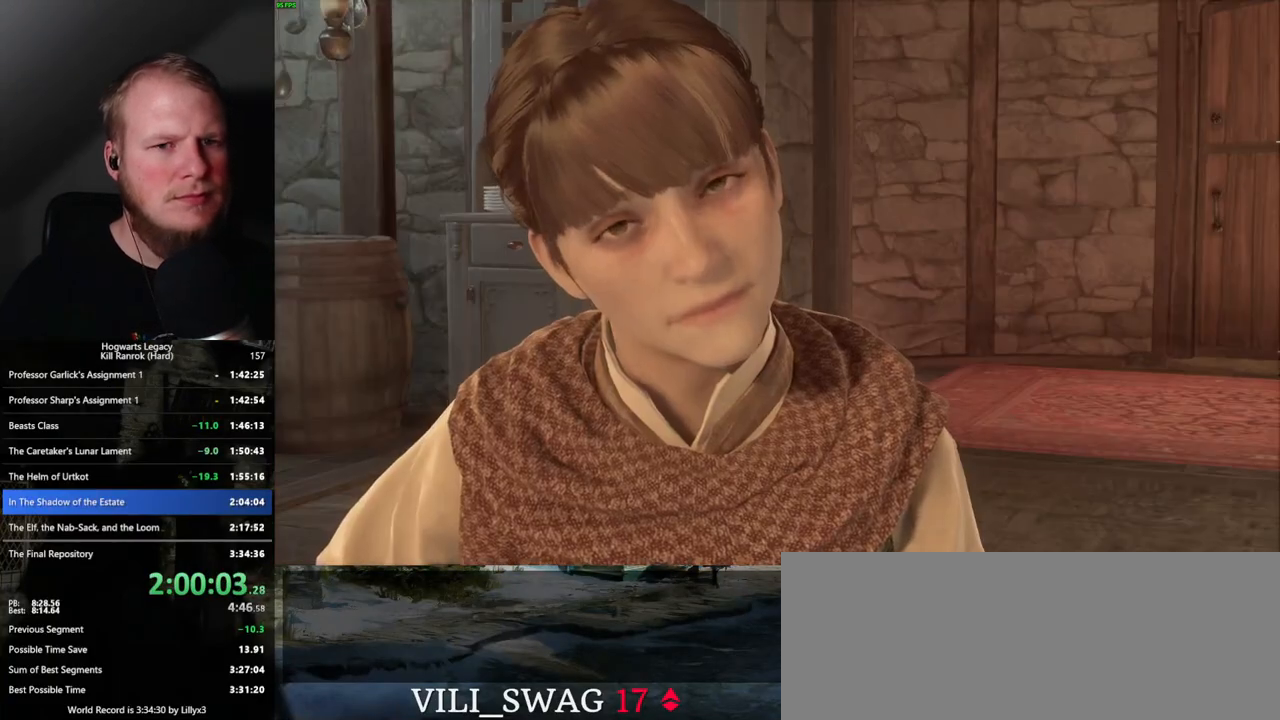
{"keys": ["q", "space"], "mouse": [], "events": [[67, "space", "up"], [150, "q", "down"], [150, "space", "down"], [217, "q", "up"], [217, "space", "up"], [317, "q", "down"], [317, "space", "down"], [367, "q", "up"], [400, "space", "up"], [483, "q", "down"], [483, "space", "down"]]}
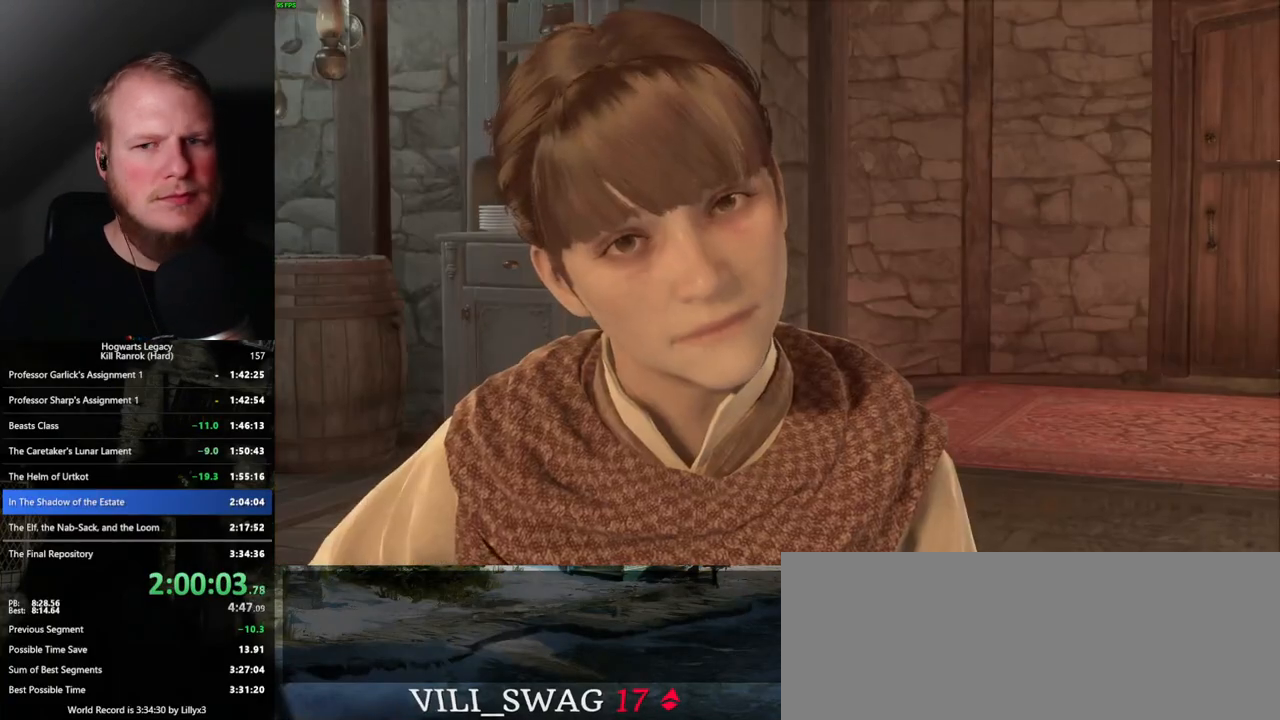
{"keys": ["q", "space"], "mouse": [], "events": [[33, "q", "up"], [50, "space", "up"], [150, "q", "down"], [150, "space", "down"], [200, "q", "up"], [217, "mouse_wheel", "down"], [233, "space", "up"], [317, "mouse_wheel", "up"], [317, "space", "down"], [367, "space", "up"], [450, "q", "down"], [483, "space", "down"]]}
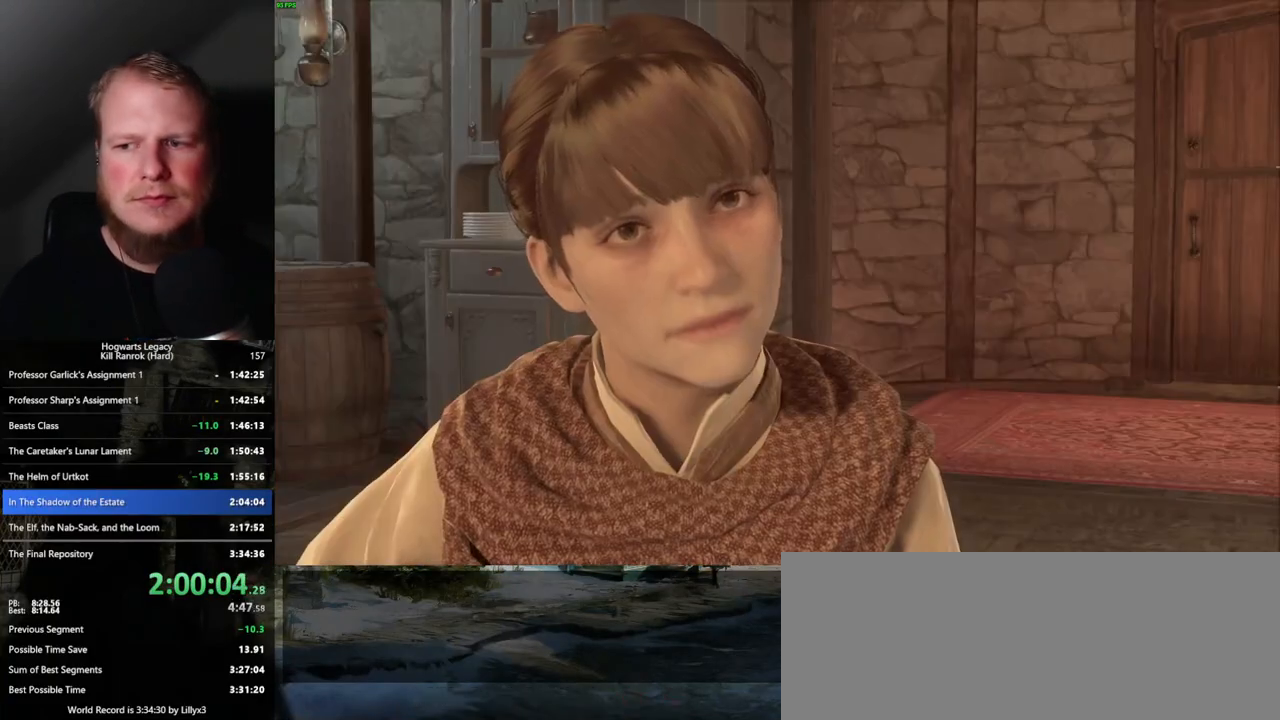
{"keys": ["q", "space"], "mouse": [], "events": [[33, "space", "up"], [67, "q", "up"], [83, "q", "down"], [117, "space", "down"], [133, "mouse_wheel", "down"], [167, "mouse_wheel", "up"], [200, "q", "up"], [217, "space", "up"], [300, "q", "down"], [300, "space", "down"], [367, "space", "up"], [383, "q", "up"], [467, "q", "down"], [483, "space", "down"]]}
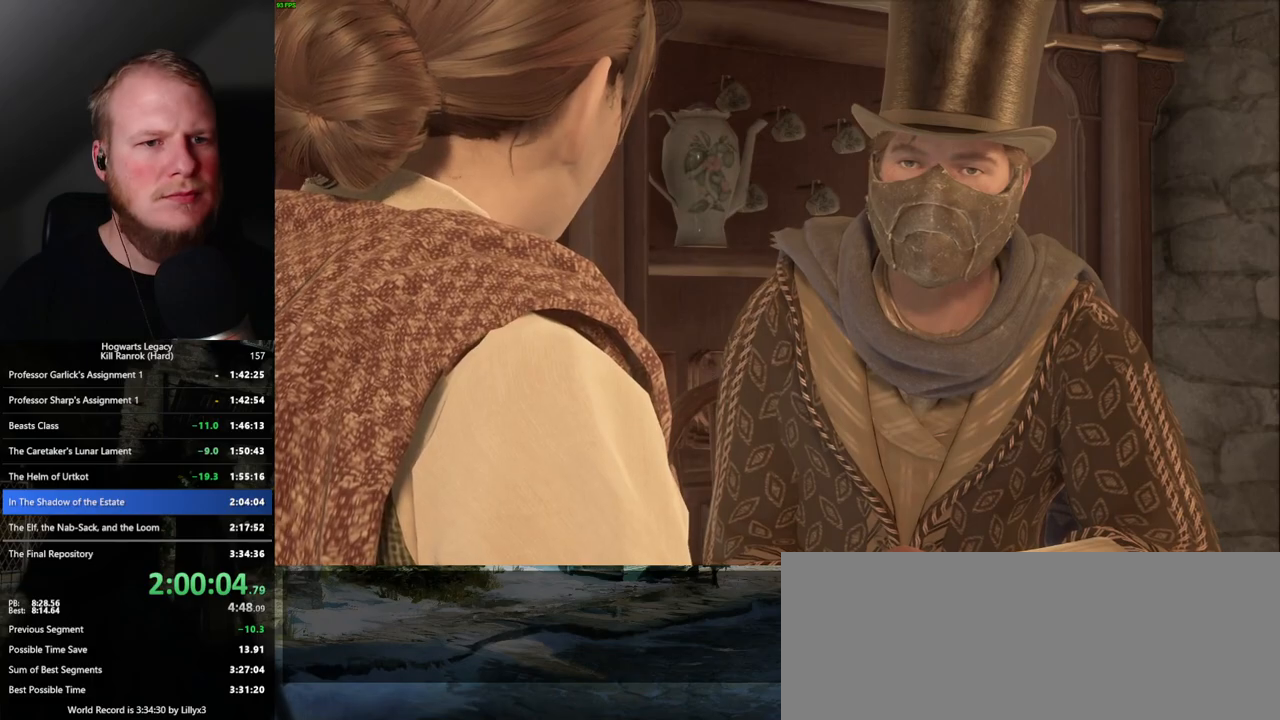
{"keys": ["space"], "mouse": ["wheel"], "events": [[17, "q", "up"], [33, "space", "up"], [67, "mouse_wheel", "down"], [117, "mouse_wheel", "up"], [133, "q", "down"], [133, "space", "down"], [200, "q", "up"], [200, "space", "up"], [267, "q", "down"], [300, "space", "down"], [350, "q", "up"], [350, "space", "up"], [383, "mouse_wheel", "down"], [467, "space", "down"]]}
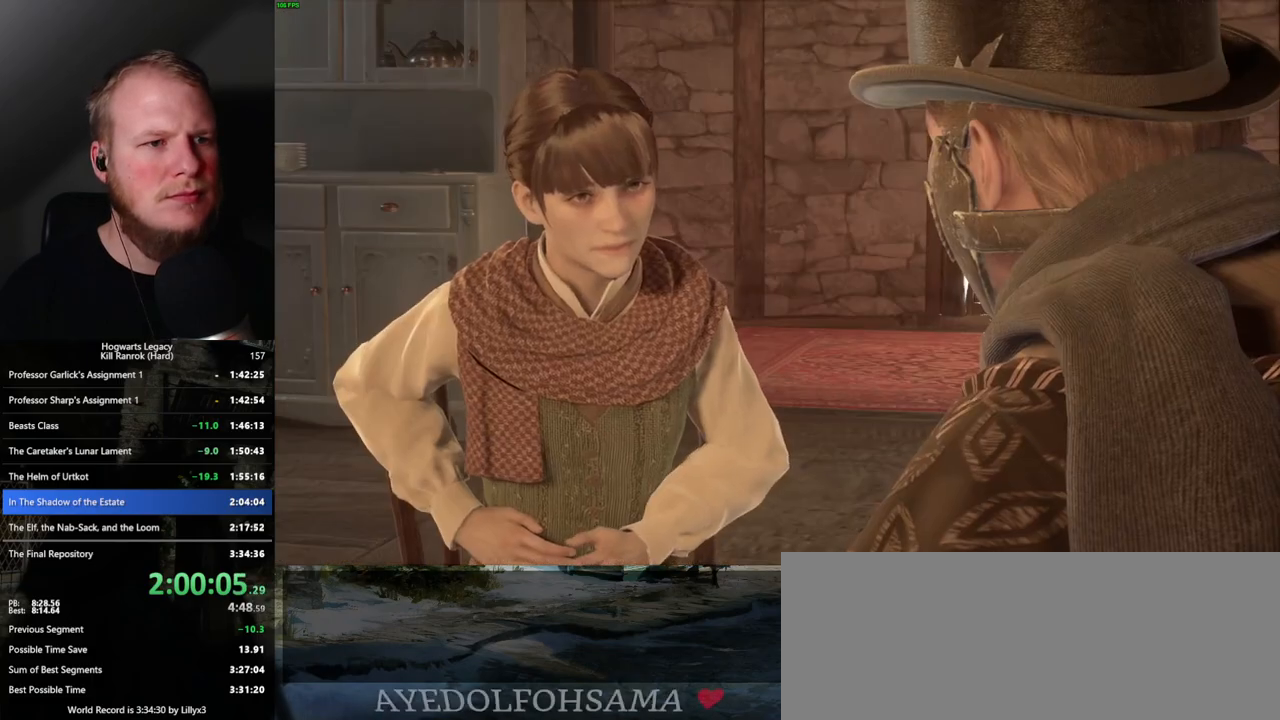
{"keys": [], "mouse": [], "events": [[50, "mouse_wheel", "up"], [83, "q", "down"], [133, "space", "up"], [217, "space", "down"], [283, "q", "up"], [317, "space", "up"], [333, "mouse_wheel", "down"], [383, "mouse_wheel", "up"], [383, "q", "down"], [400, "space", "down"], [467, "q", "up"], [483, "space", "up"]]}
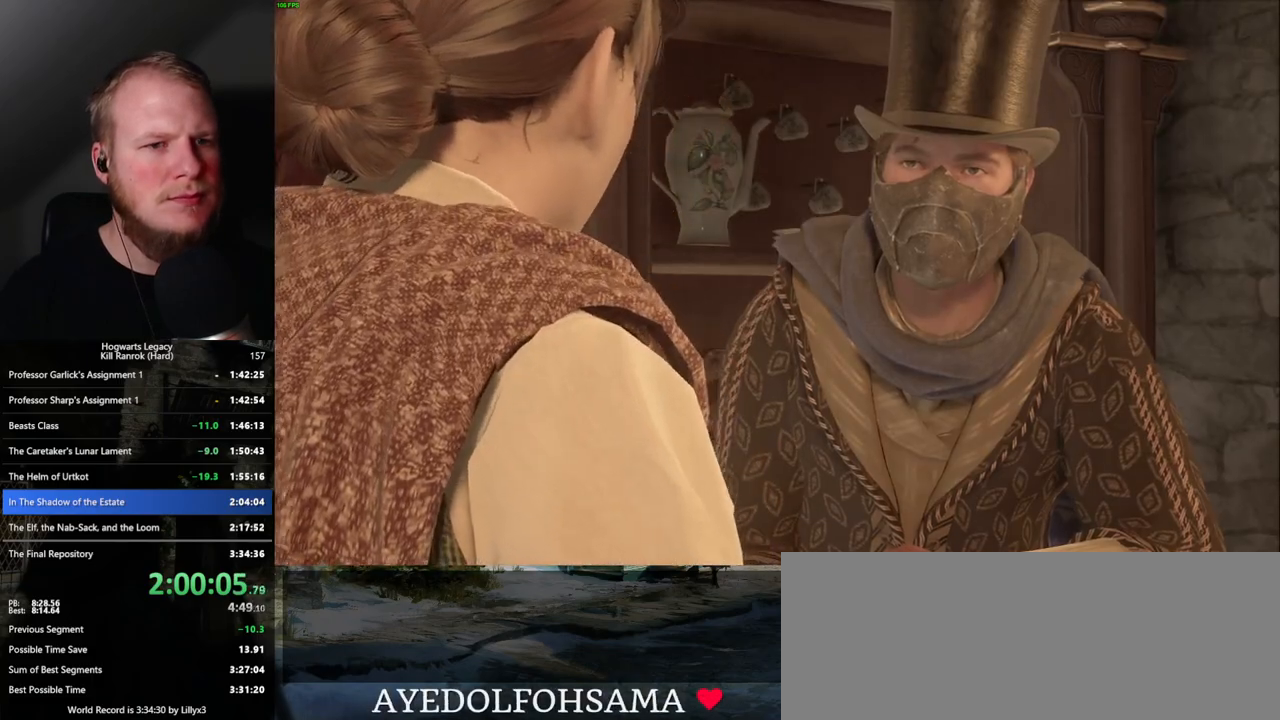
{"keys": [], "mouse": [], "events": [[67, "q", "down"], [67, "space", "down"], [133, "q", "up"], [133, "space", "up"], [233, "q", "down"], [233, "space", "down"], [250, "mouse_wheel", "down"], [300, "mouse_wheel", "up"], [300, "q", "up"], [300, "space", "up"], [367, "q", "down"], [383, "space", "down"], [450, "space", "up"], [467, "q", "up"]]}
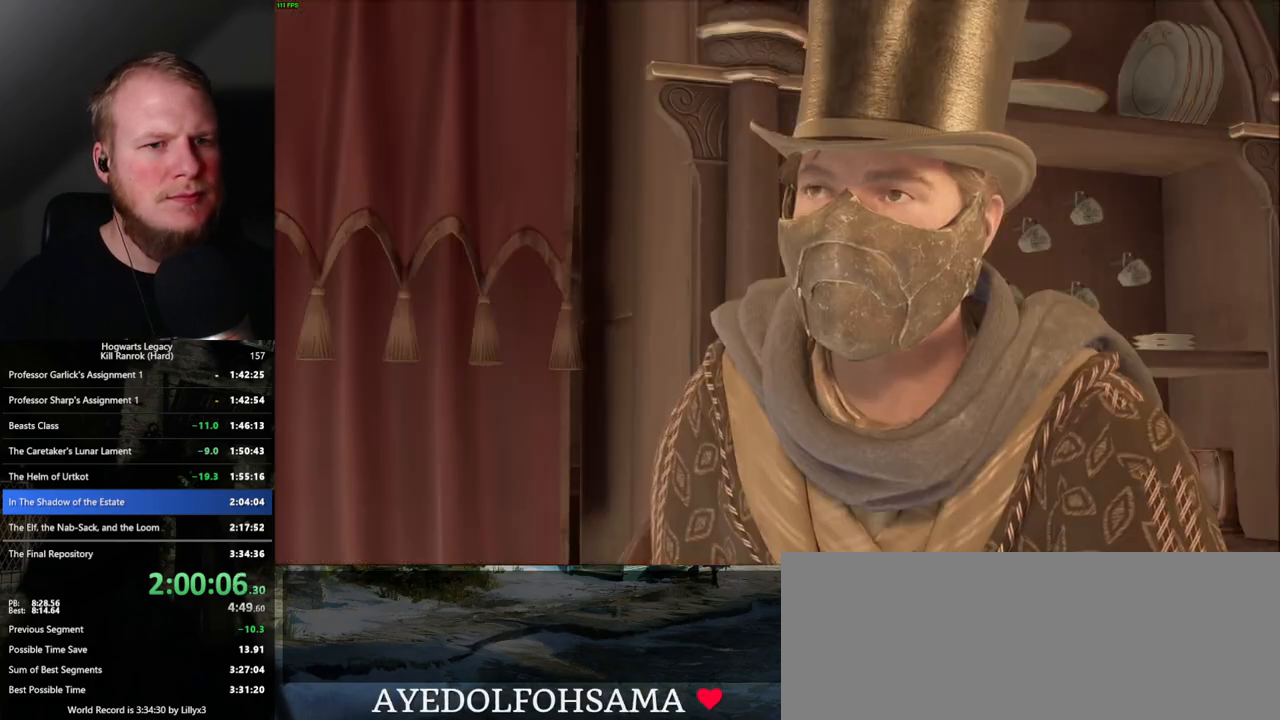
{"keys": [], "mouse": ["wheel"], "events": [[33, "q", "down"], [67, "mouse_wheel", "down"], [67, "space", "down"], [117, "q", "up"], [117, "space", "up"], [183, "mouse_wheel", "up"], [200, "space", "down"], [217, "q", "down"], [267, "space", "up"], [383, "space", "down"], [433, "mouse_wheel", "down"], [433, "q", "up"], [467, "space", "up"]]}
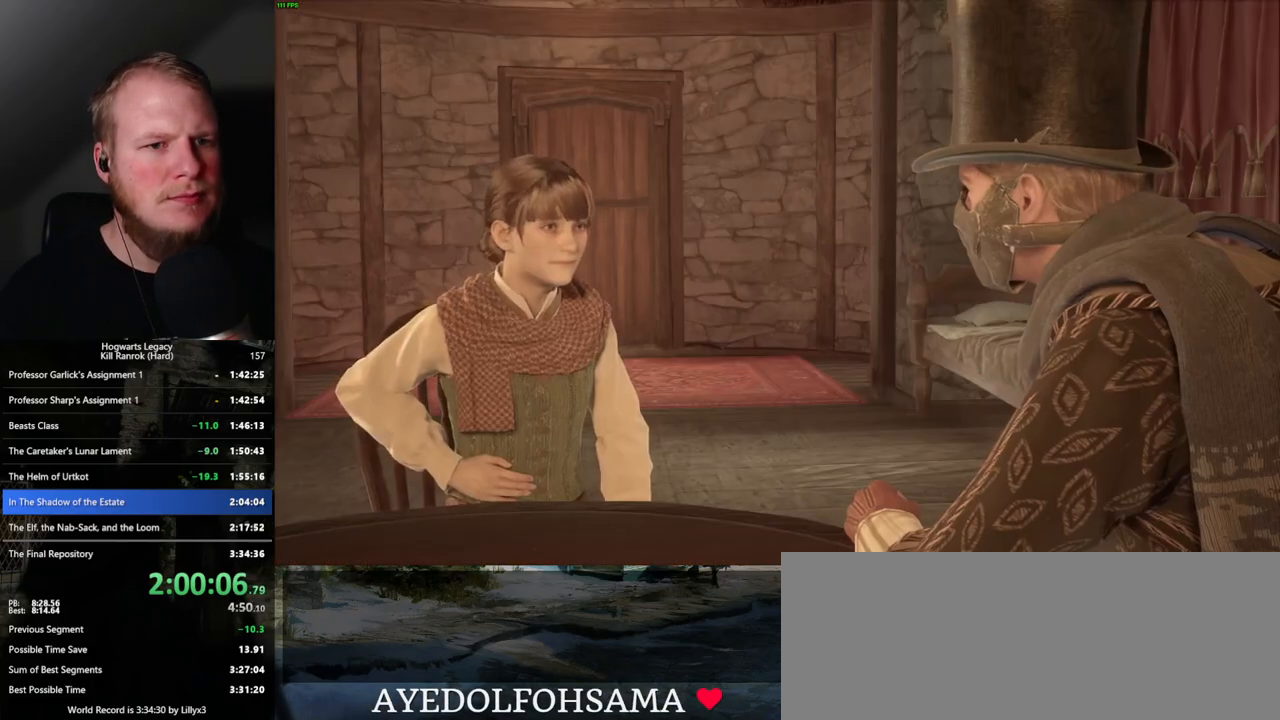
{"keys": ["q"], "mouse": [], "events": [[17, "space", "down"], [50, "mouse_wheel", "up"], [50, "q", "down"], [100, "space", "up"], [217, "space", "down"], [267, "space", "up"], [283, "q", "up"], [333, "mouse_wheel", "down"], [350, "q", "down"], [367, "space", "down"], [450, "mouse_wheel", "up"], [450, "q", "up"], [450, "space", "up"], [500, "q", "down"]]}
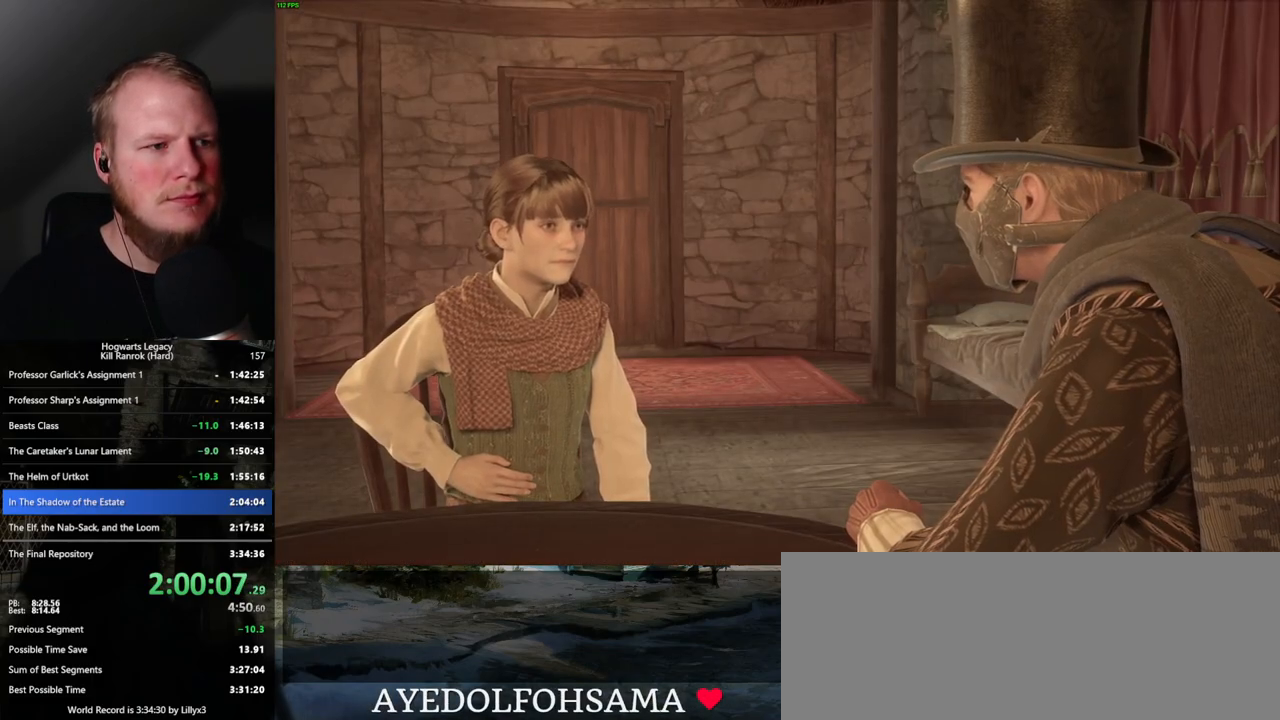
{"keys": [], "mouse": [], "events": [[17, "space", "down"], [83, "space", "up"], [200, "space", "down"], [250, "space", "up"], [267, "q", "up"]]}
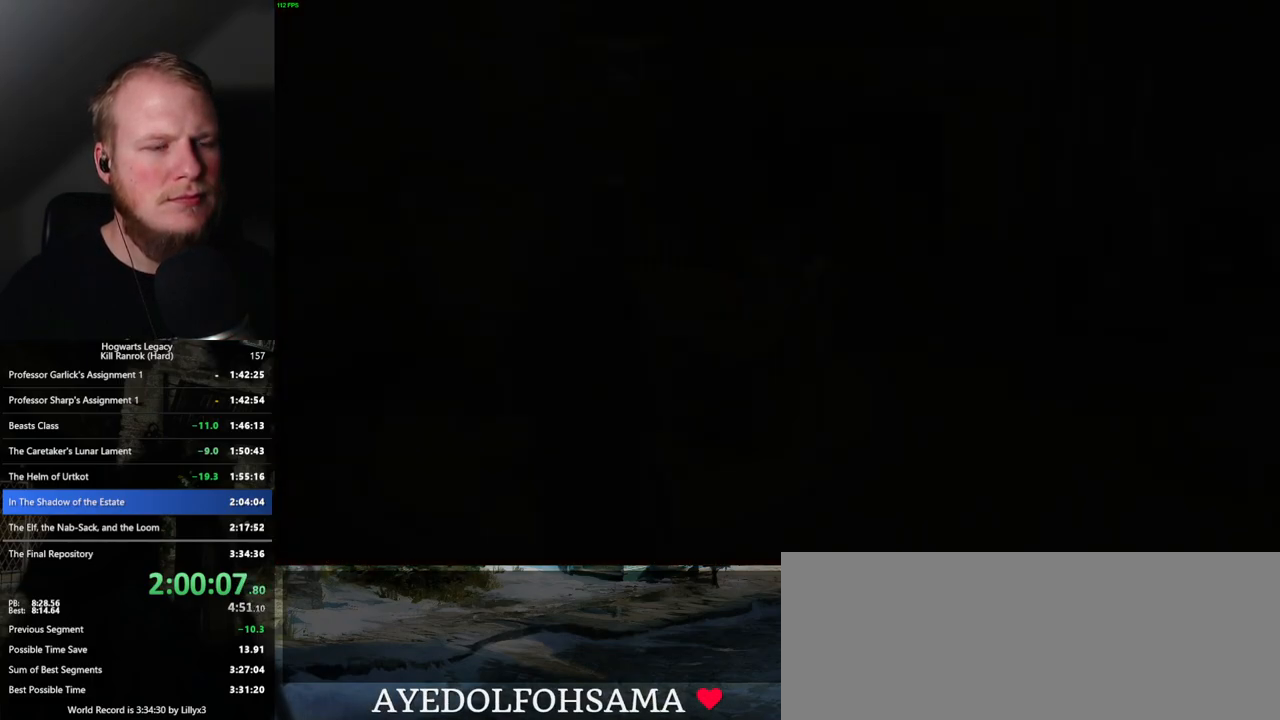
{"keys": ["d", "shift_l", "w"], "mouse": [], "events": [[167, "w", "down"], [367, "d", "down"], [383, "shift_l", "down"]]}
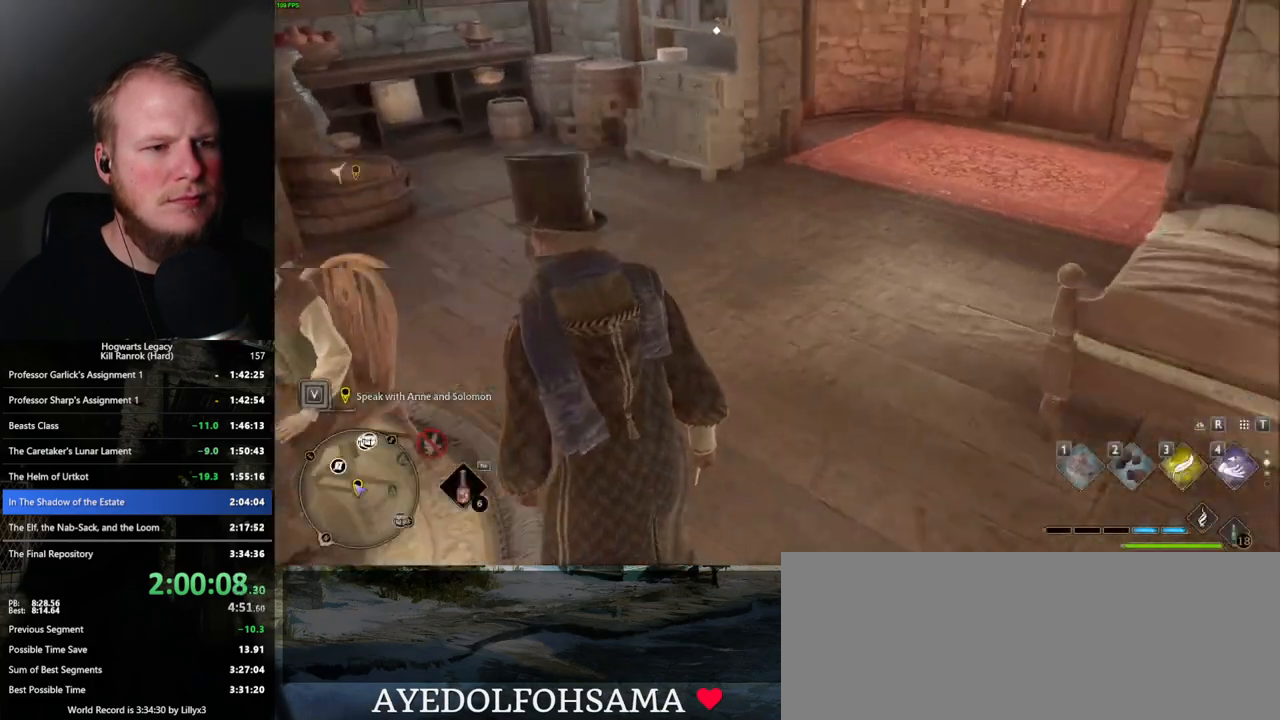
{"keys": ["w"], "mouse": [], "events": [[83, "shift_l", "up"], [283, "d", "up"]]}
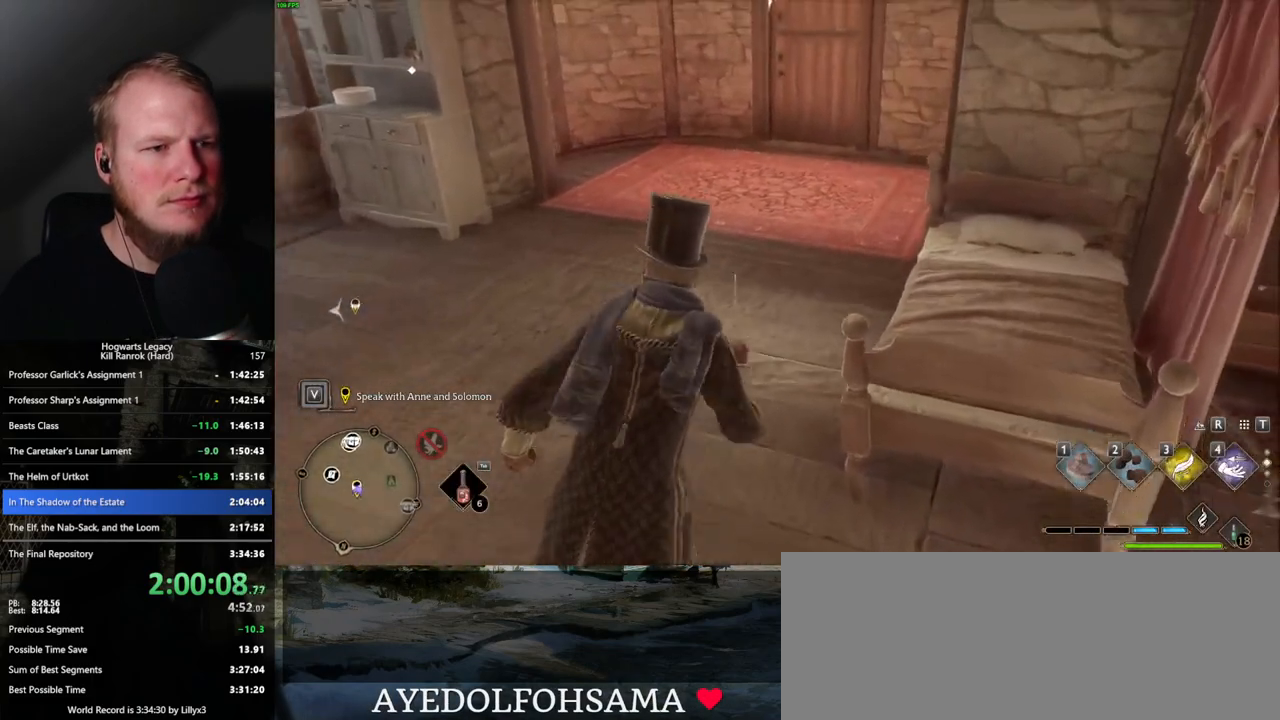
{"keys": ["w"], "mouse": [], "events": []}
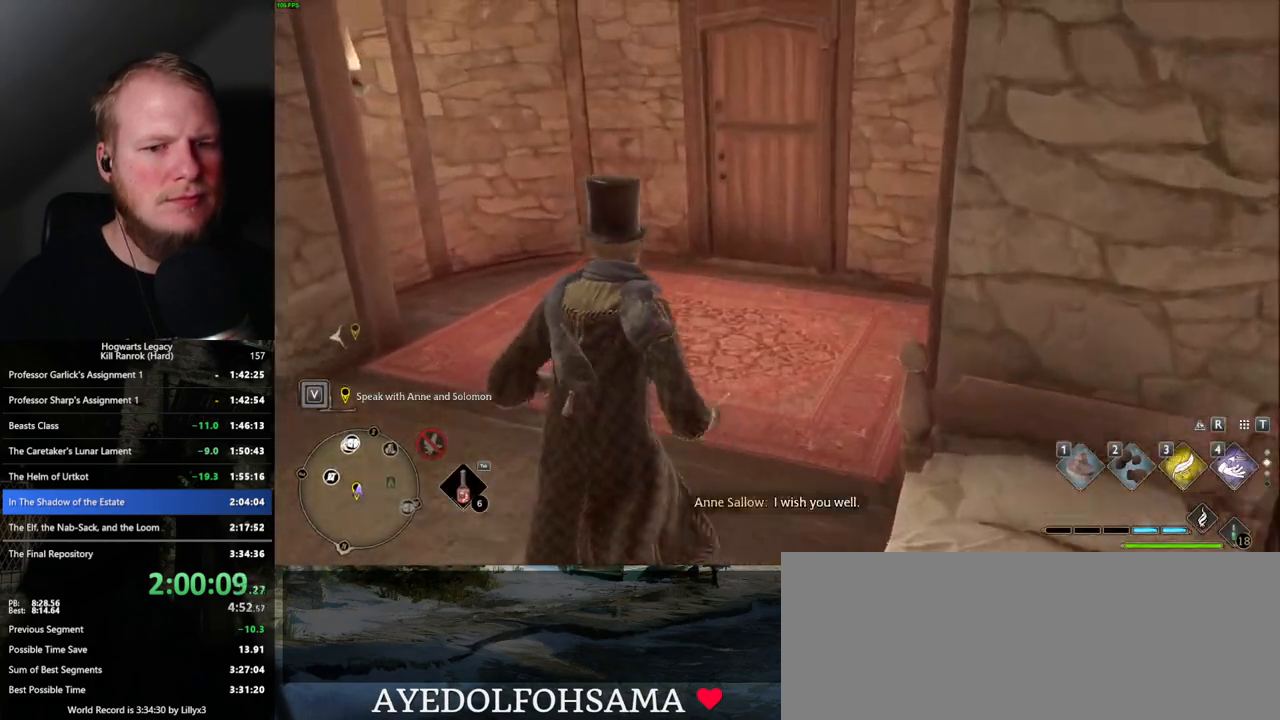
{"keys": ["w"], "mouse": [], "events": []}
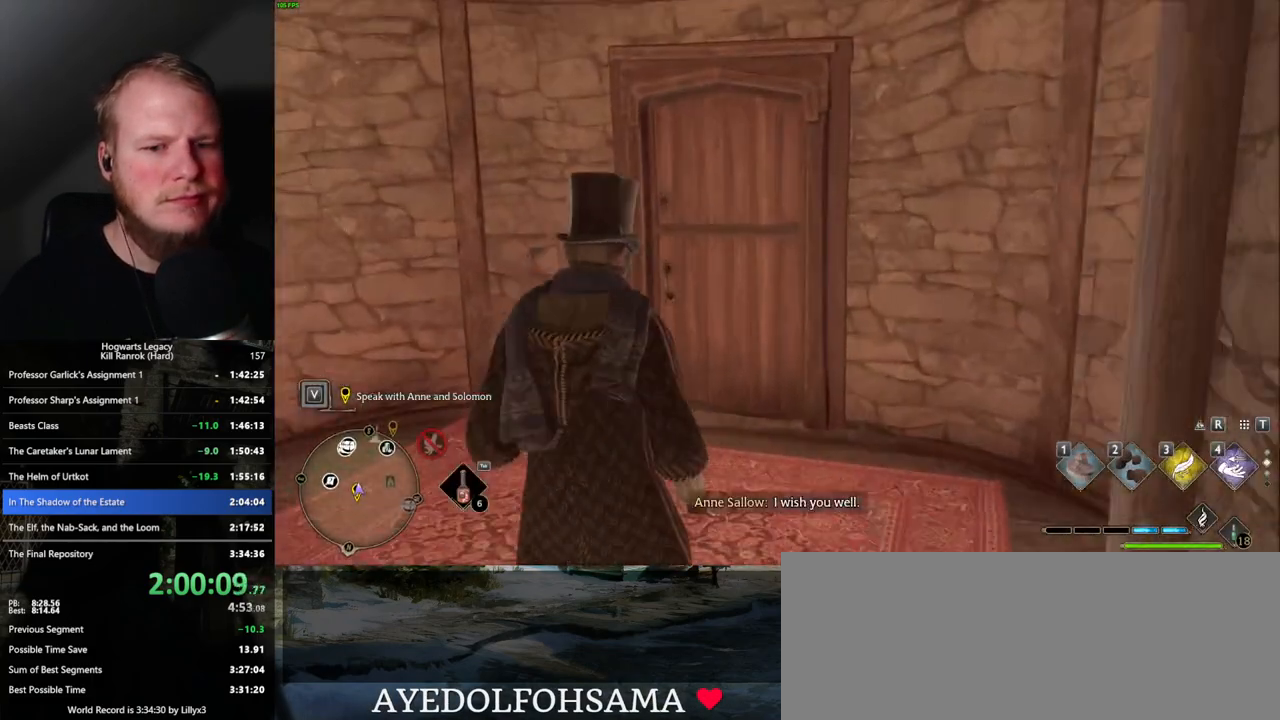
{"keys": ["w"], "mouse": [], "events": []}
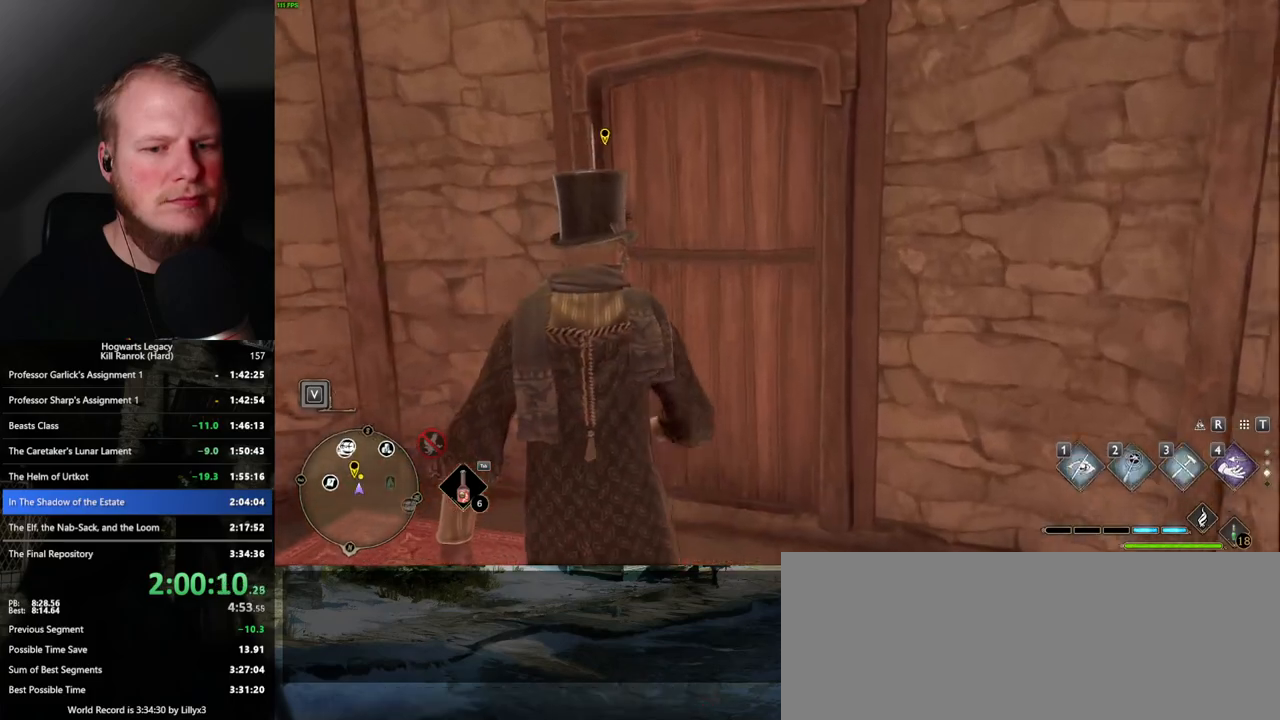
{"keys": ["w"], "mouse": [], "events": []}
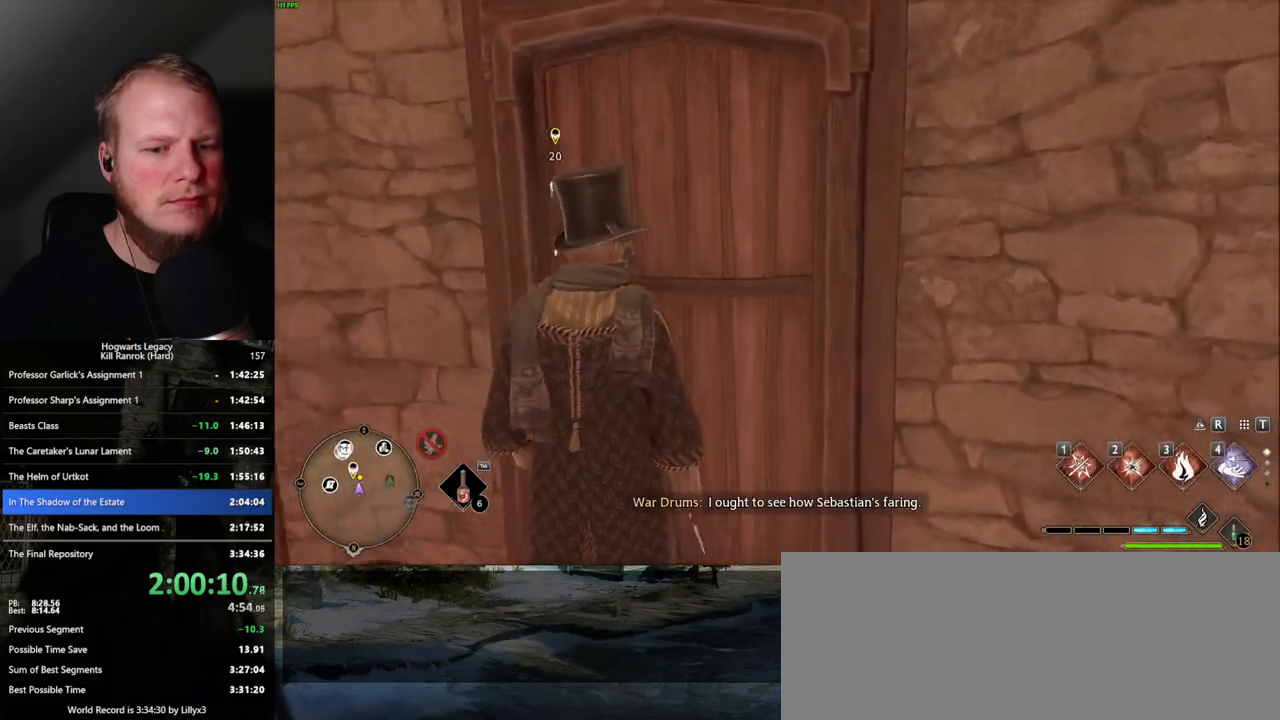
{"keys": ["w"], "mouse": [], "events": []}
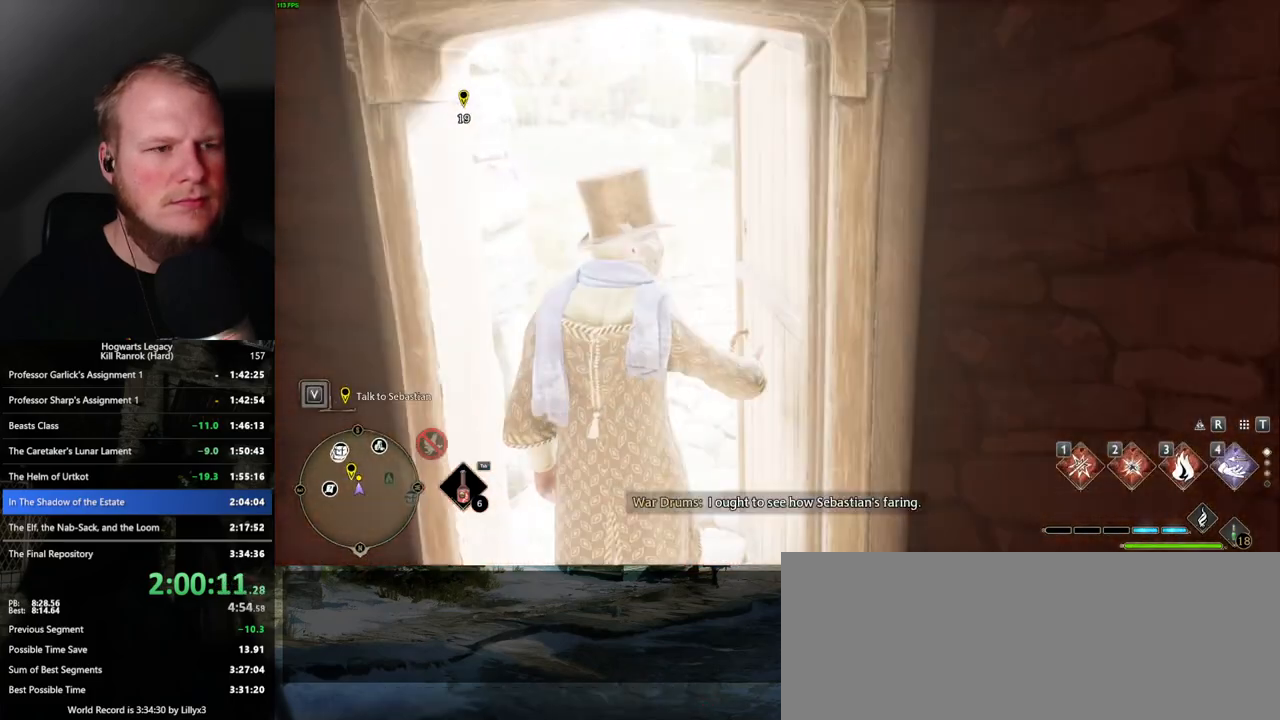
{"keys": ["w"], "mouse": [], "events": []}
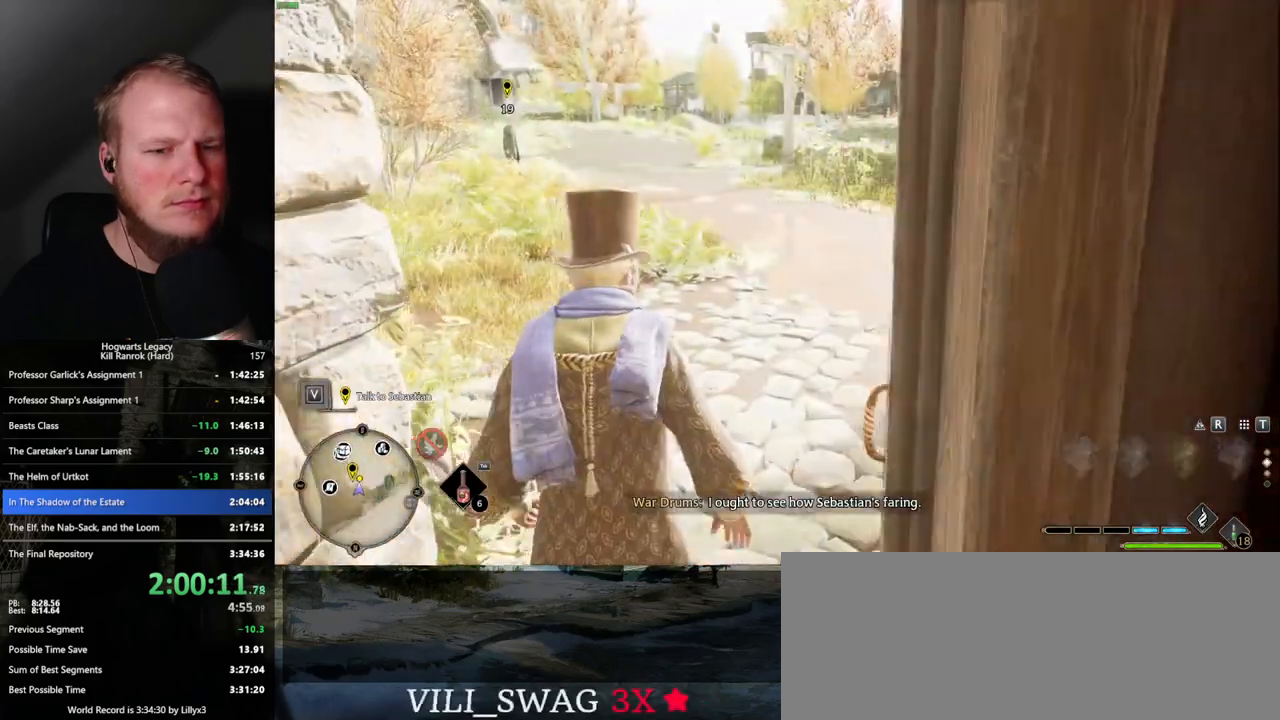
{"keys": ["space", "w"], "mouse": [], "events": [[300, "space", "down"]]}
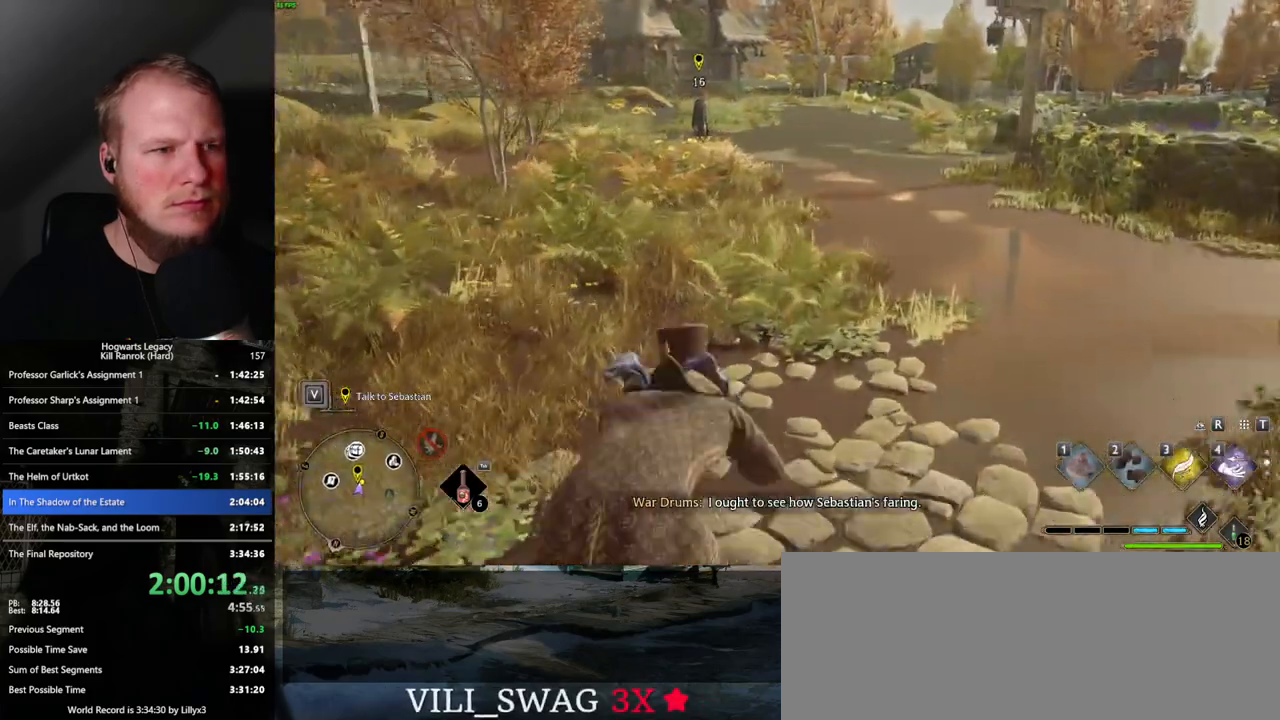
{"keys": ["w"], "mouse": [], "events": [[267, "space", "up"]]}
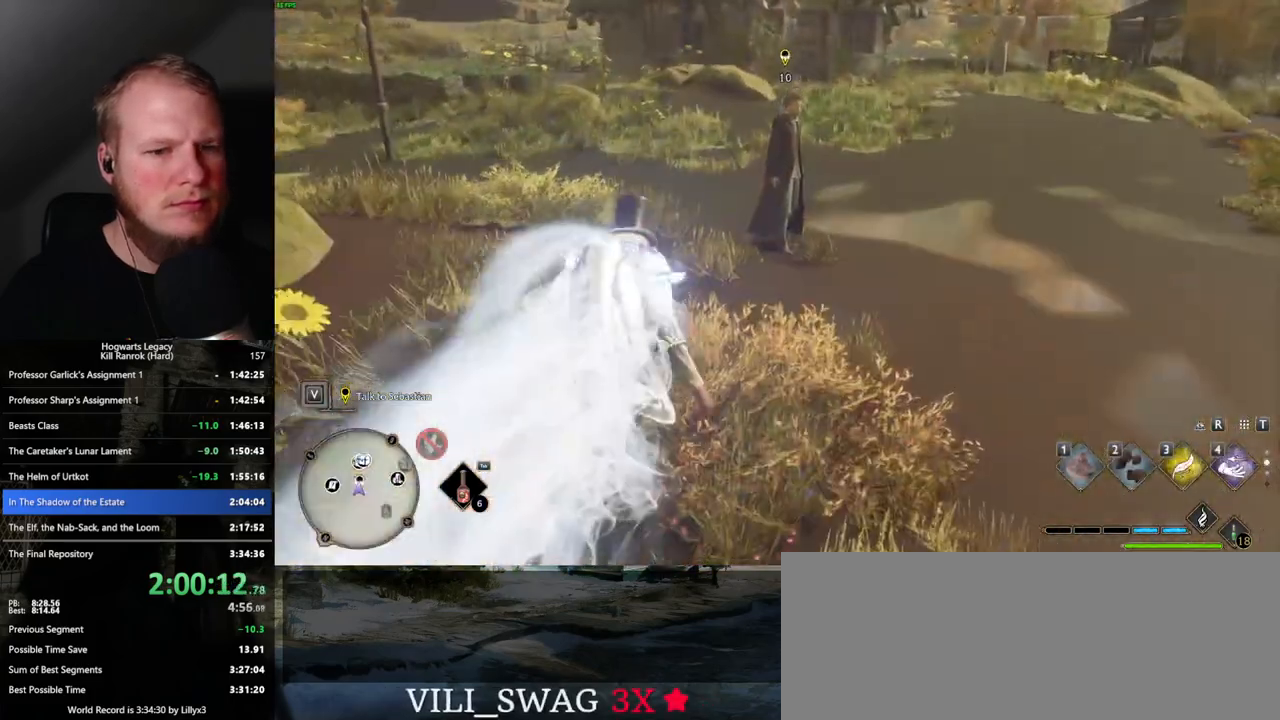
{"keys": ["w"], "mouse": [], "events": []}
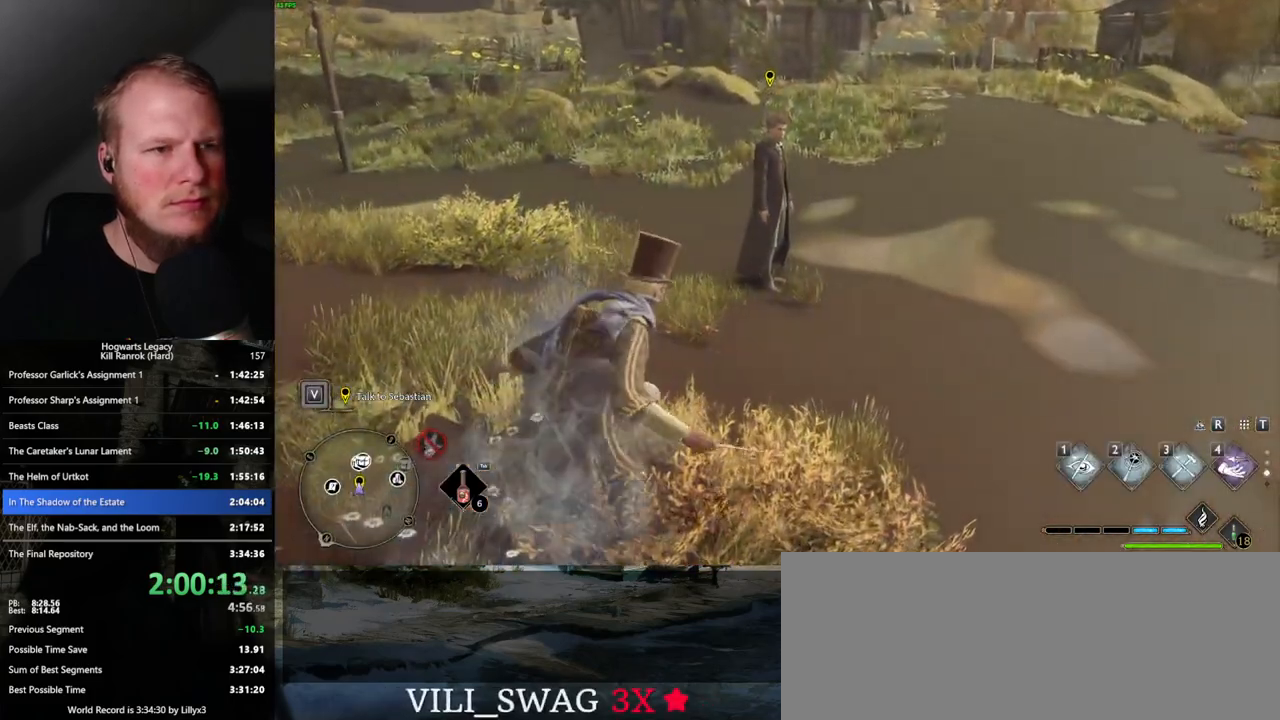
{"keys": ["f", "w"], "mouse": [], "events": [[317, "f", "down"], [400, "f", "up"], [467, "f", "down"]]}
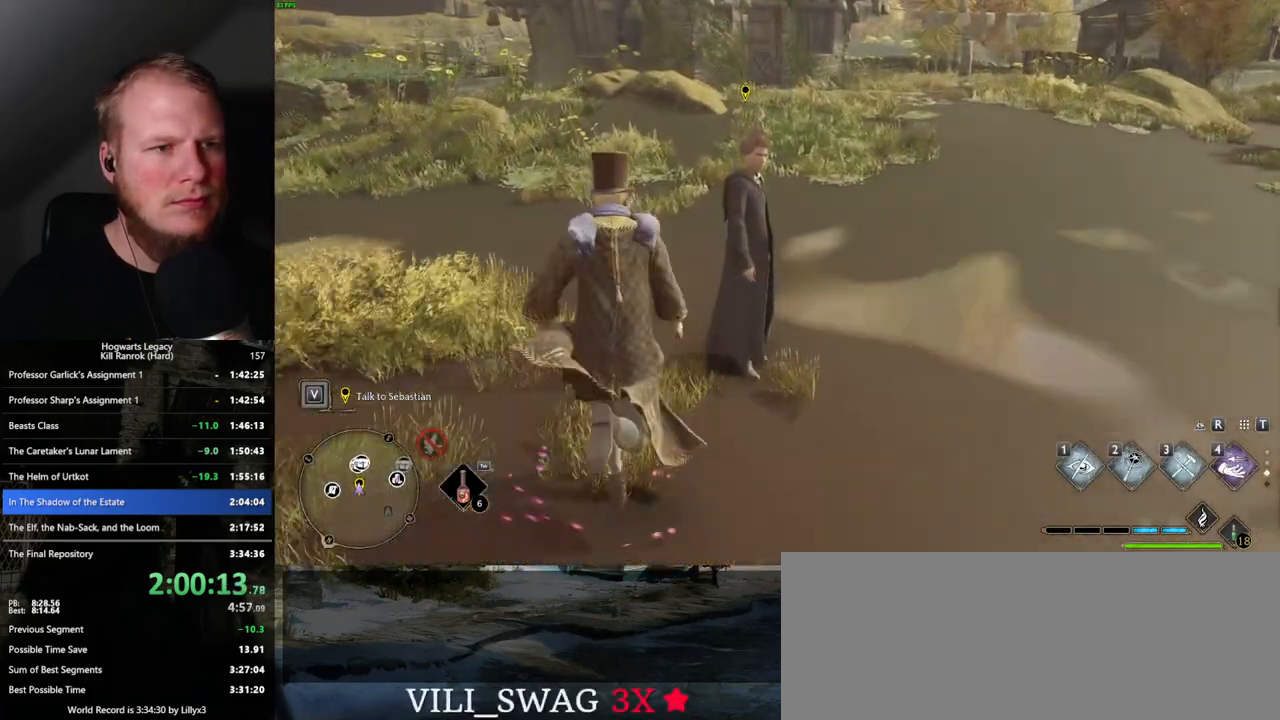
{"keys": [], "mouse": [], "events": [[50, "f", "up"], [50, "w", "up"], [117, "f", "down"], [200, "f", "up"], [283, "f", "down"], [350, "f", "up"], [433, "f", "down"], [500, "f", "up"]]}
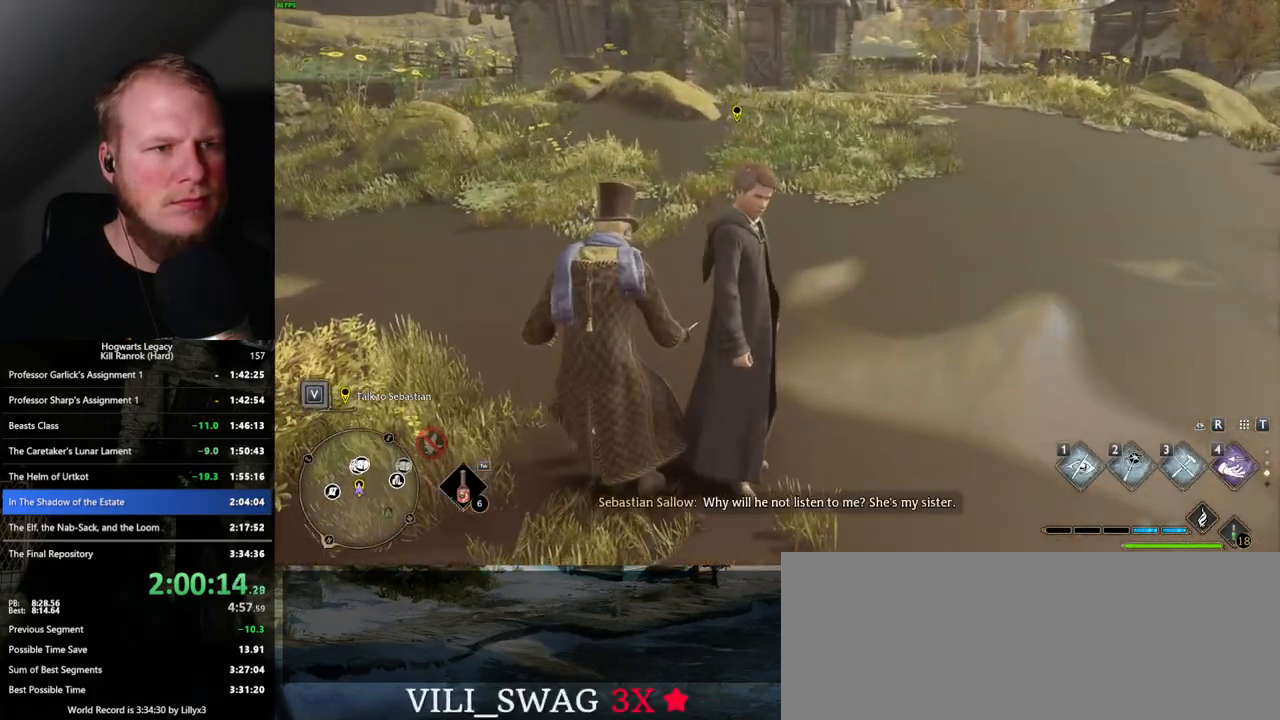
{"keys": [], "mouse": [], "events": [[83, "f", "down"], [150, "f", "up"], [367, "f", "down"], [450, "f", "up"]]}
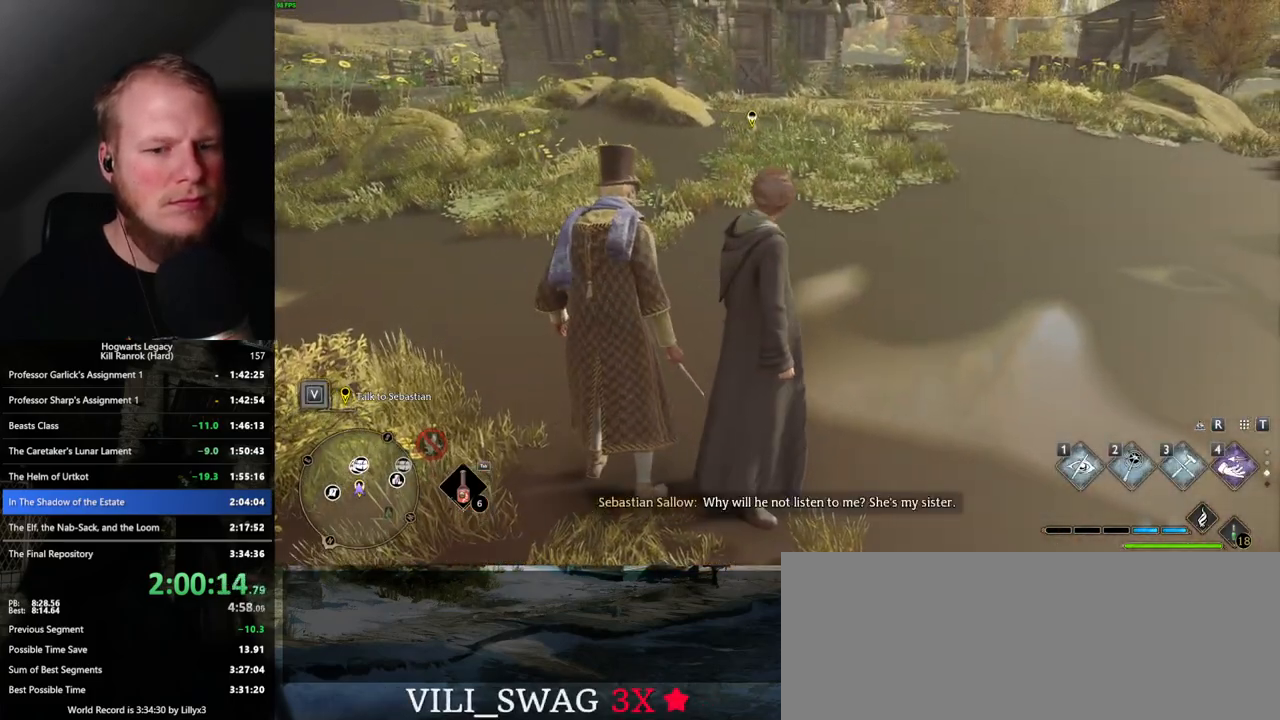
{"keys": ["f"], "mouse": [], "events": [[17, "f", "down"], [83, "f", "up"], [183, "f", "down"], [233, "f", "up"], [333, "f", "down"], [400, "f", "up"], [483, "f", "down"]]}
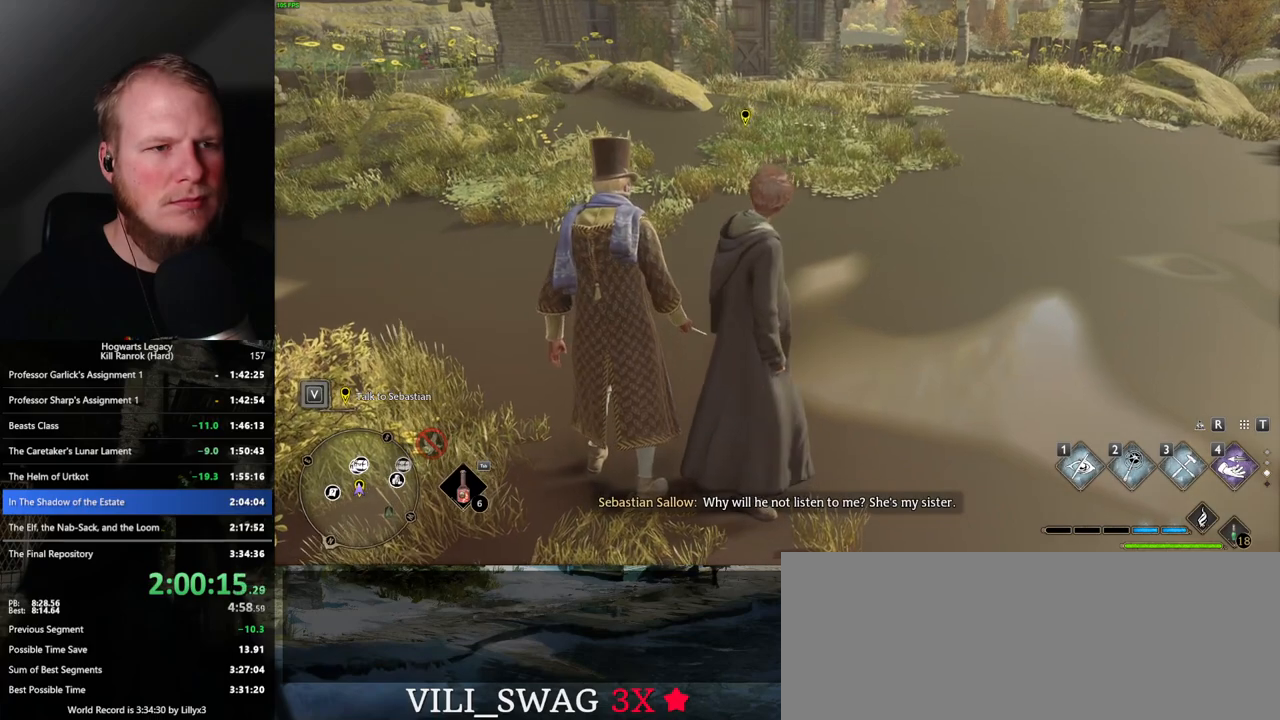
{"keys": [], "mouse": [], "events": [[50, "f", "up"], [133, "f", "down"], [200, "f", "up"], [283, "f", "down"], [350, "f", "up"], [433, "f", "down"], [500, "f", "up"]]}
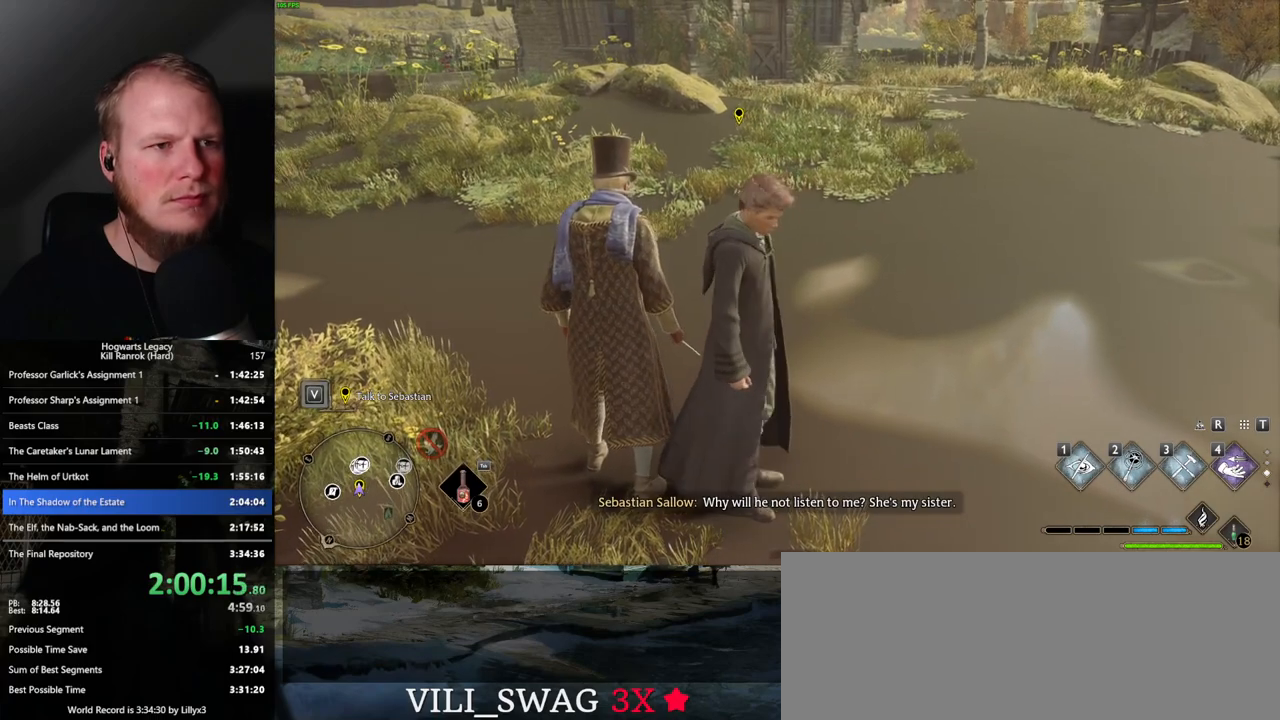
{"keys": [], "mouse": [], "events": [[100, "f", "down"], [150, "f", "up"], [233, "f", "down"], [300, "f", "up"], [400, "f", "down"], [450, "f", "up"]]}
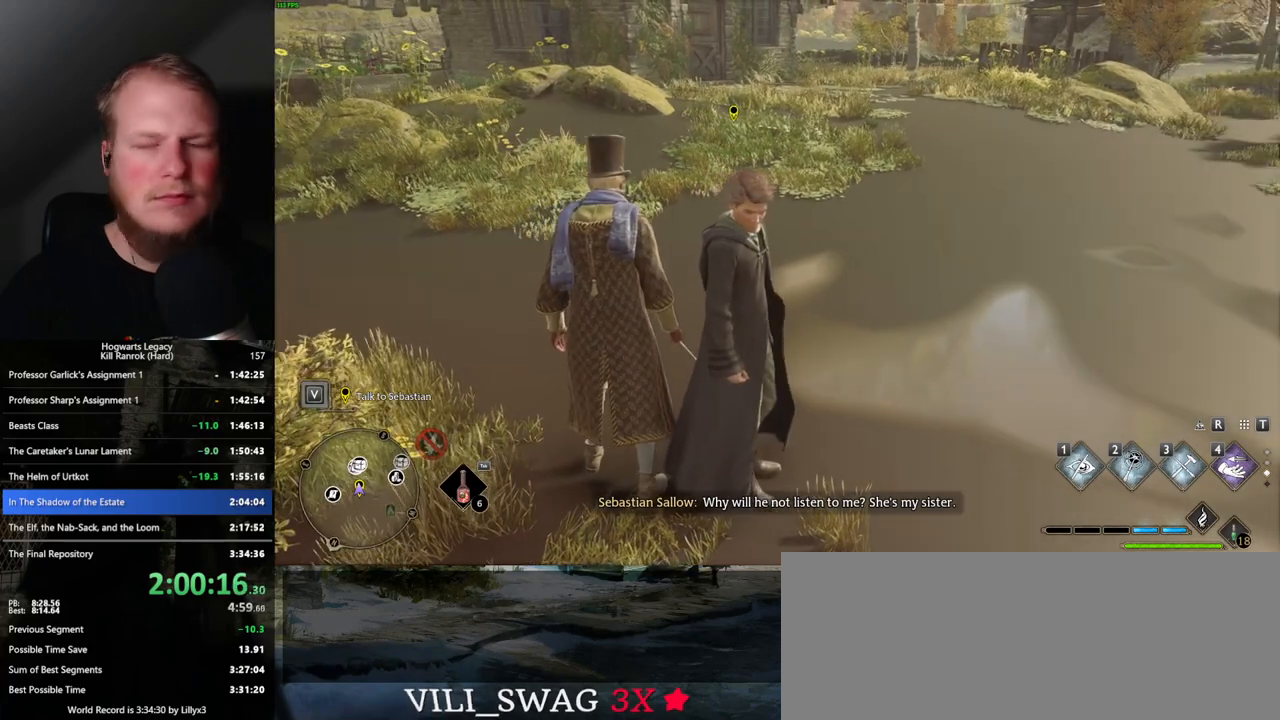
{"keys": ["f"], "mouse": [], "events": [[50, "f", "down"], [117, "f", "up"], [200, "f", "down"], [267, "f", "up"], [333, "f", "down"], [400, "f", "up"], [500, "f", "down"]]}
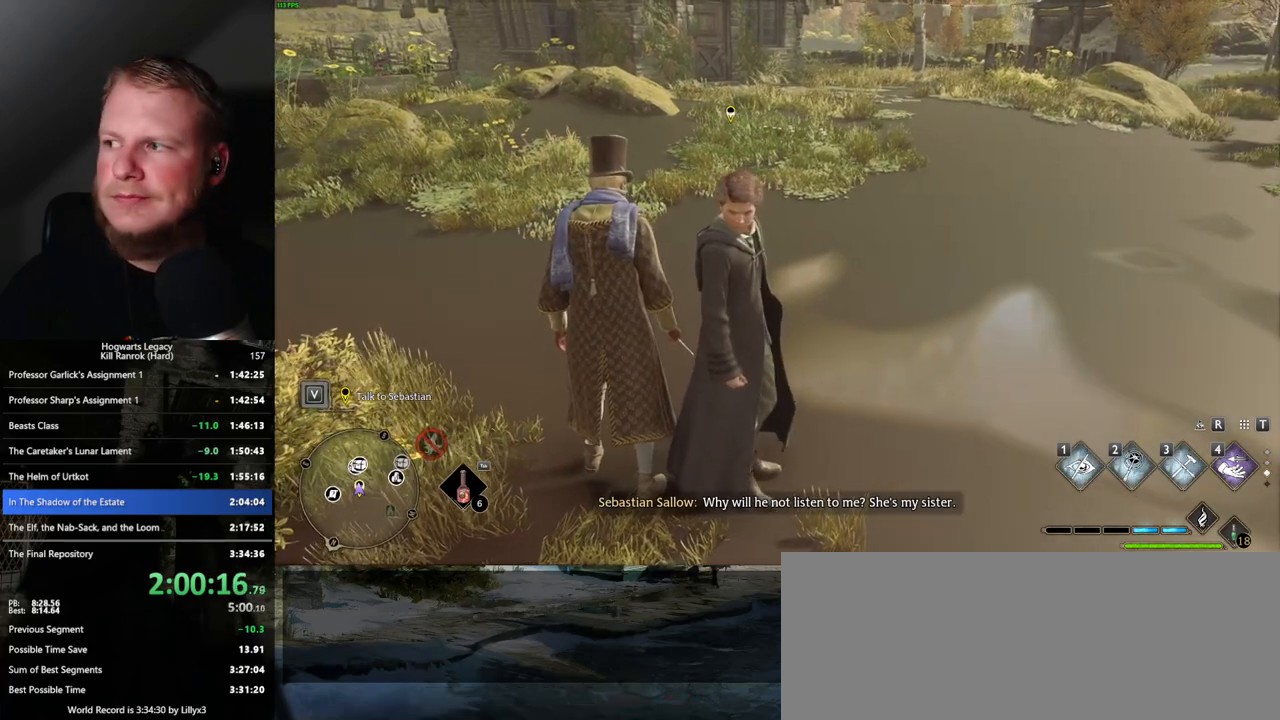
{"keys": ["f"], "mouse": [], "events": [[50, "f", "up"], [150, "f", "down"], [200, "f", "up"], [300, "f", "down"], [350, "f", "up"], [450, "f", "down"]]}